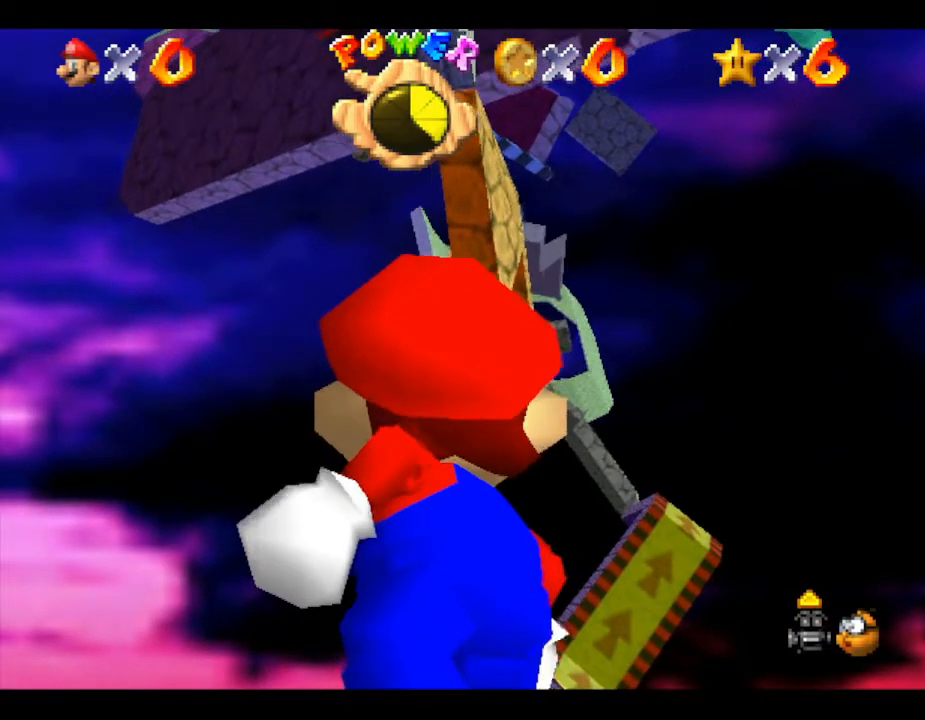
Gameplay with a controller (Nintendo layout); each line is a JSON object with the inputs held at the frame after it. "events" lists button and stick changes between this image and that frame as [ms after this image, input, new state], when the widget could be followed in between. Not read: L3 R3.
{"buttons": [], "left_stick": "center", "events": []}
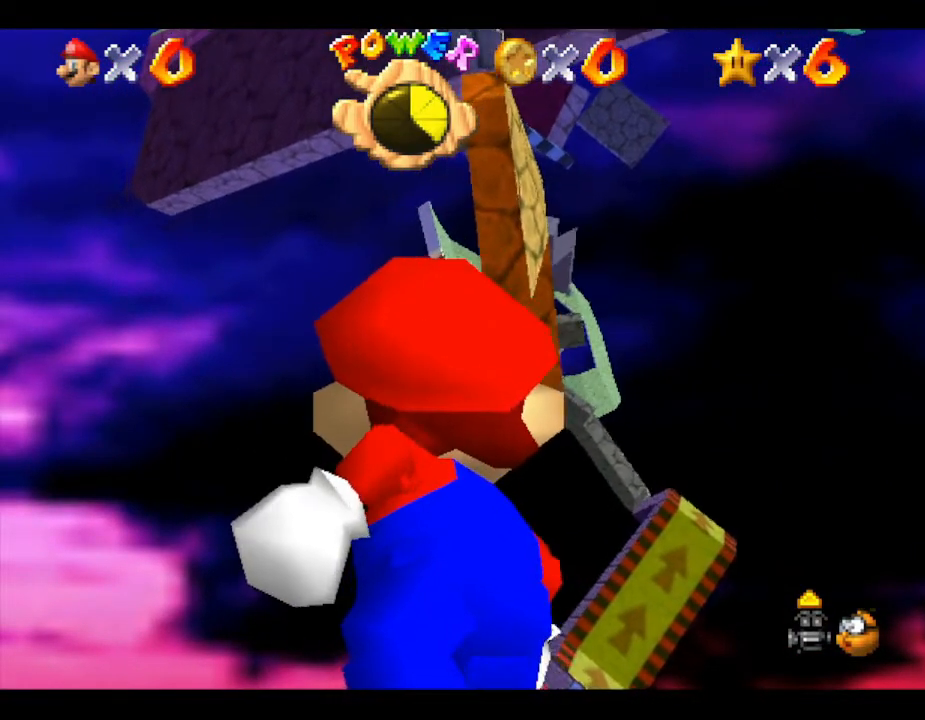
{"buttons": [], "left_stick": "right", "events": [[317, "left_stick", "right"]]}
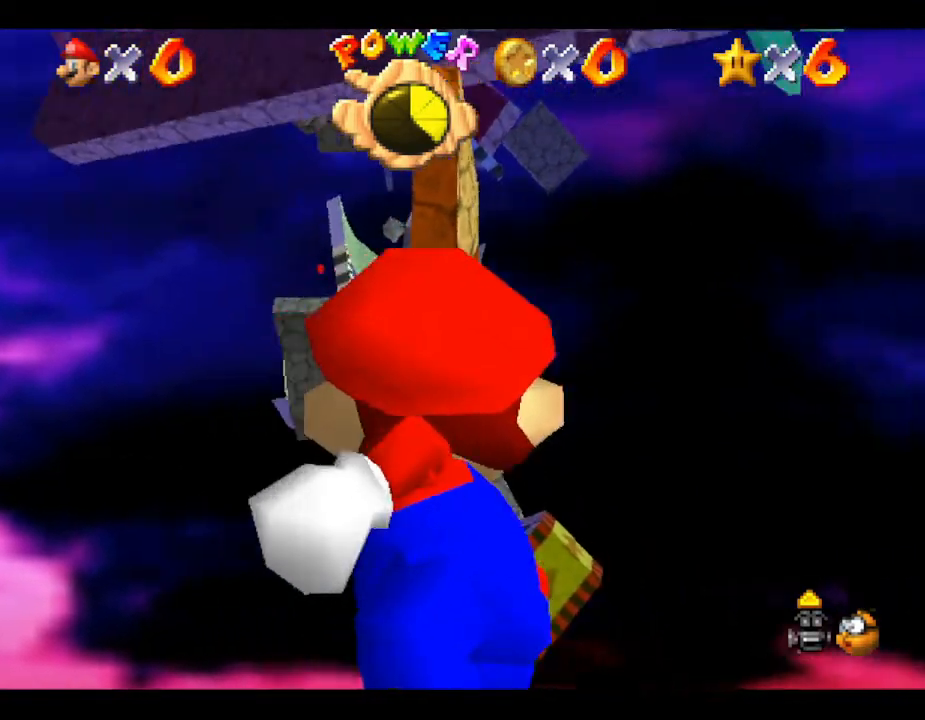
{"buttons": [], "left_stick": "center", "events": [[33, "left_stick", "center"]]}
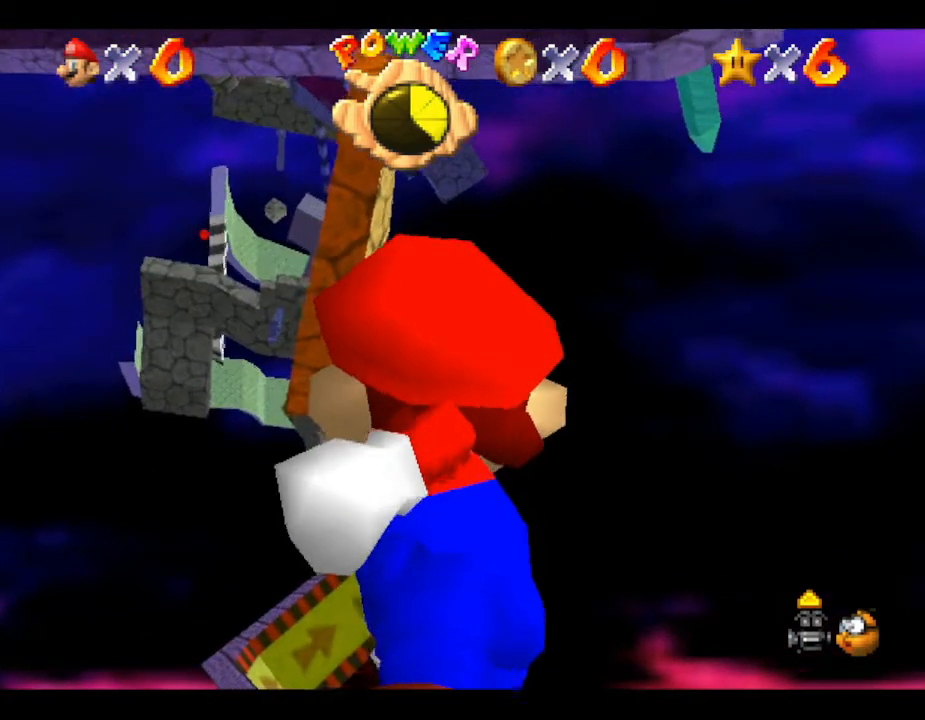
{"buttons": [], "left_stick": "center", "events": []}
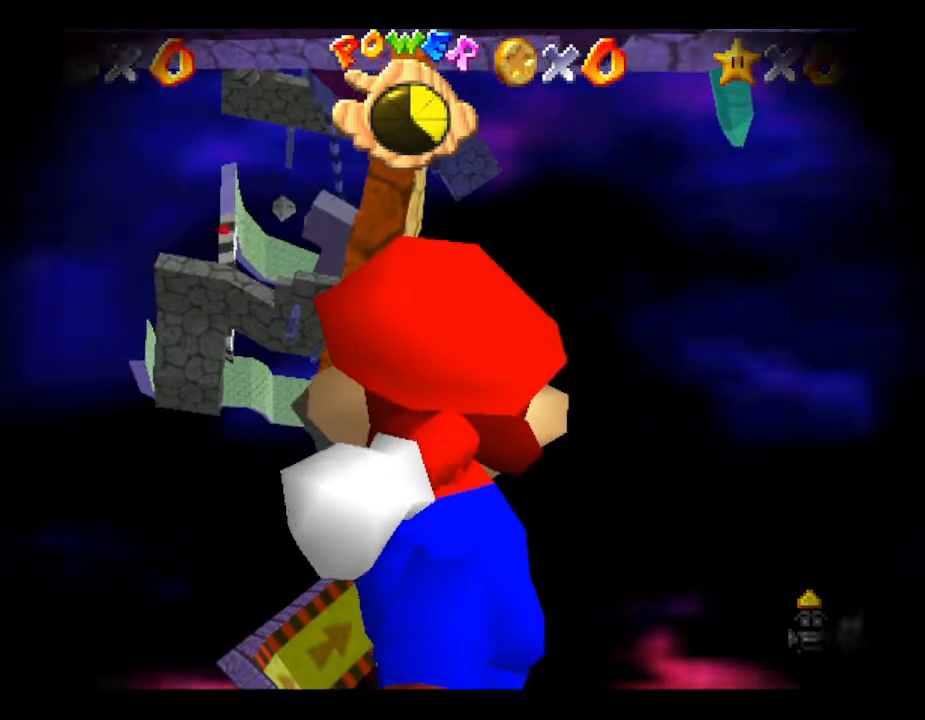
{"buttons": [], "left_stick": "center", "events": [[67, "left_stick", "right"], [200, "left_stick", "center"]]}
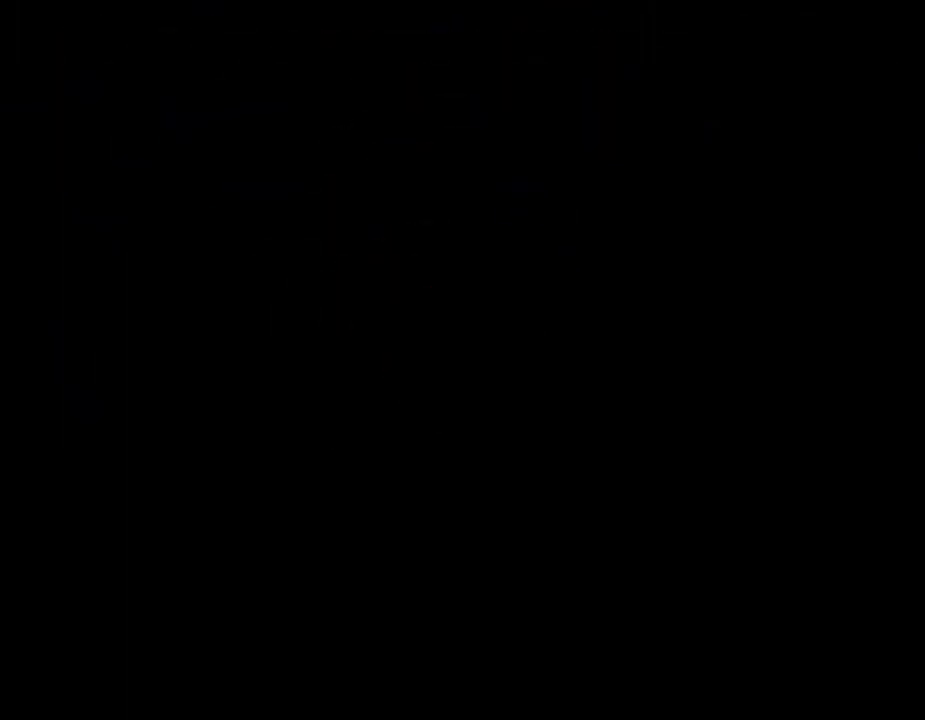
{"buttons": [], "left_stick": "center", "events": []}
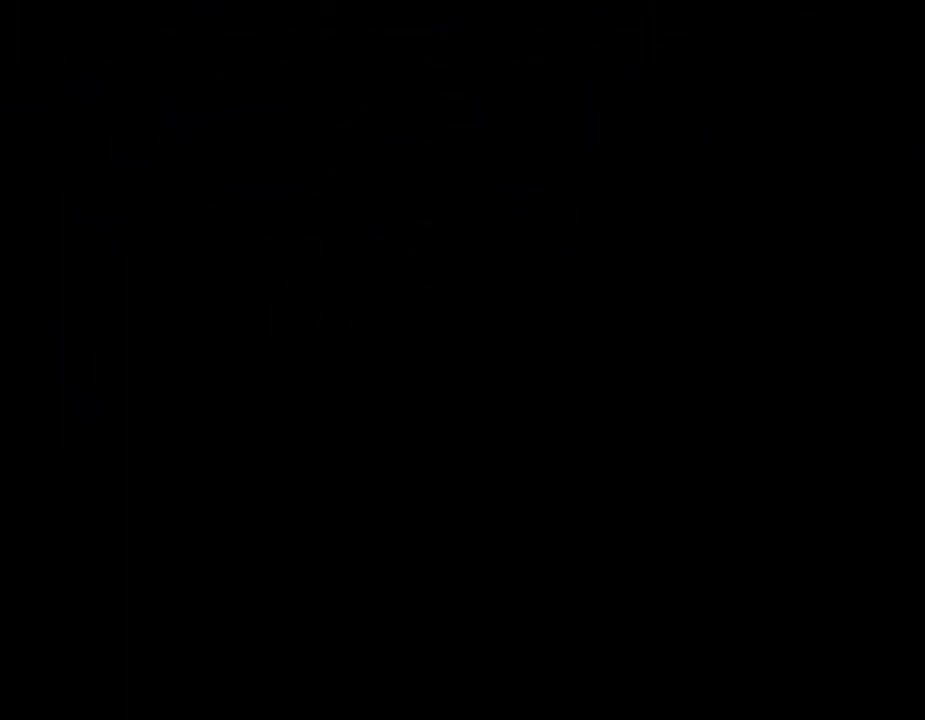
{"buttons": [], "left_stick": "center", "events": []}
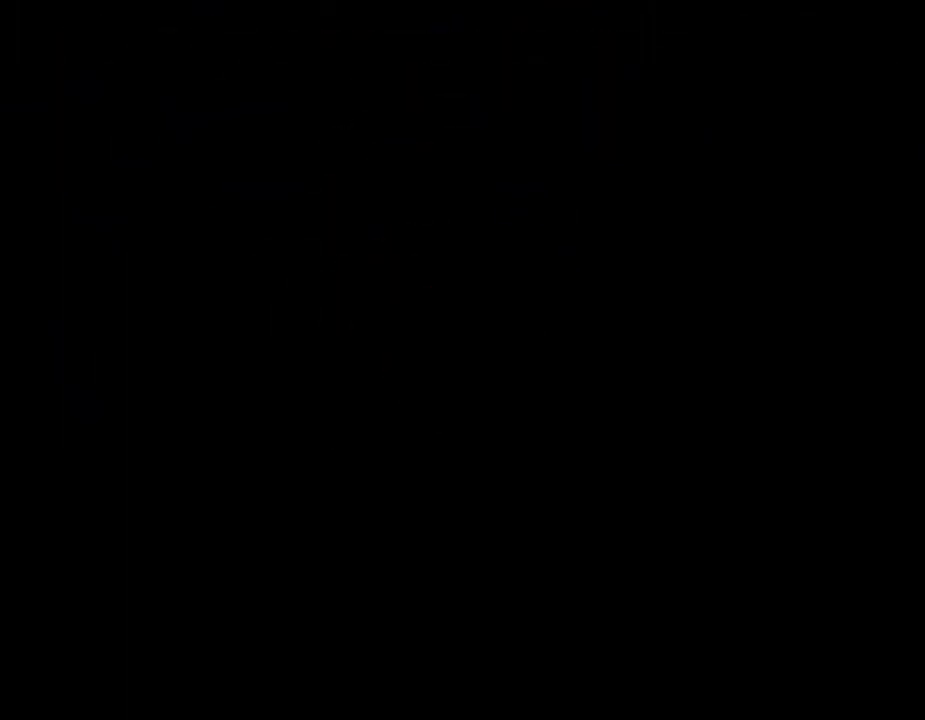
{"buttons": [], "left_stick": "center", "events": []}
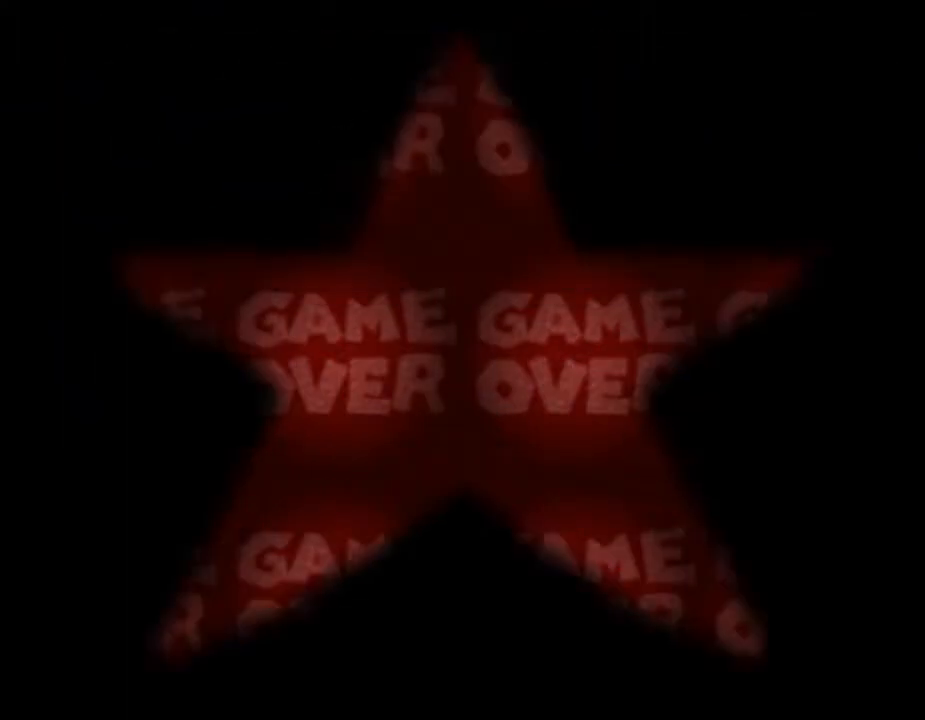
{"buttons": [], "left_stick": "center", "events": []}
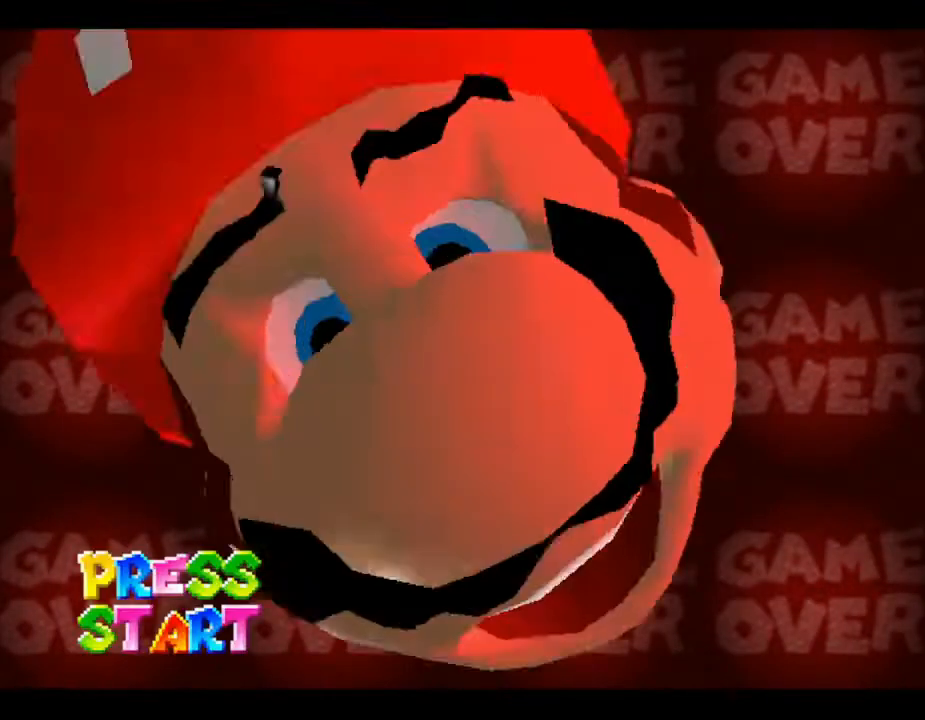
{"buttons": [], "left_stick": "center", "events": []}
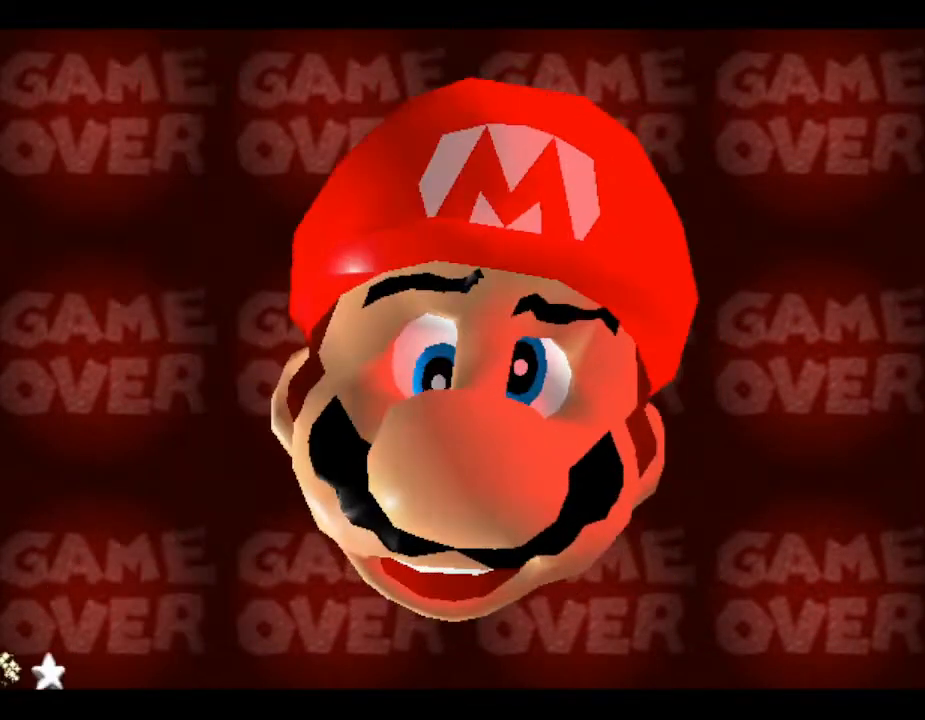
{"buttons": [], "left_stick": "center", "events": []}
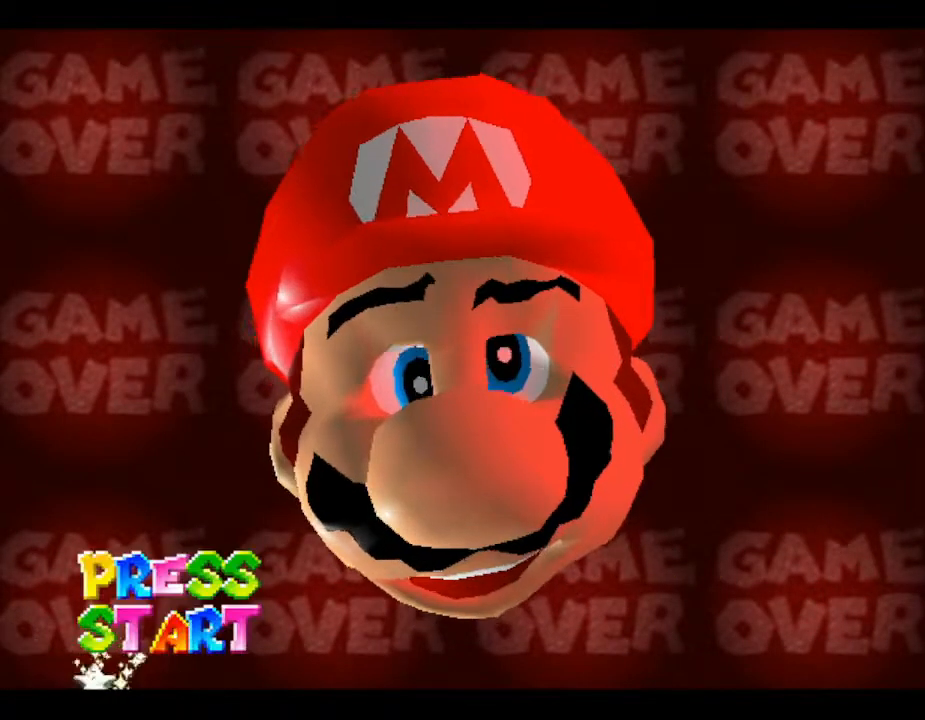
{"buttons": [], "left_stick": "center", "events": [[117, "START", "down"], [417, "START", "up"]]}
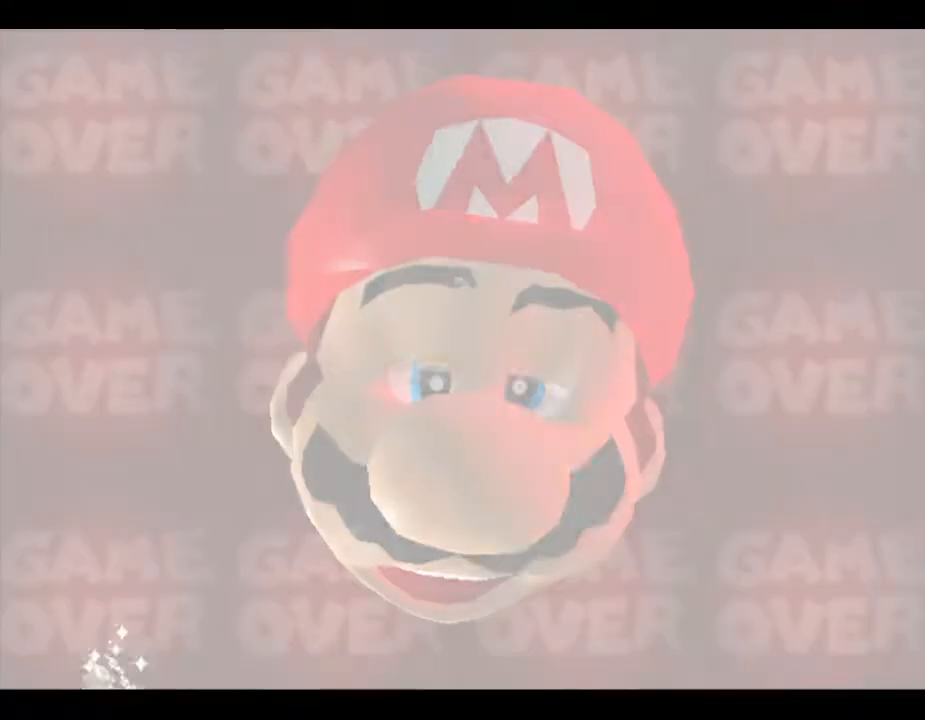
{"buttons": [], "left_stick": "center", "events": []}
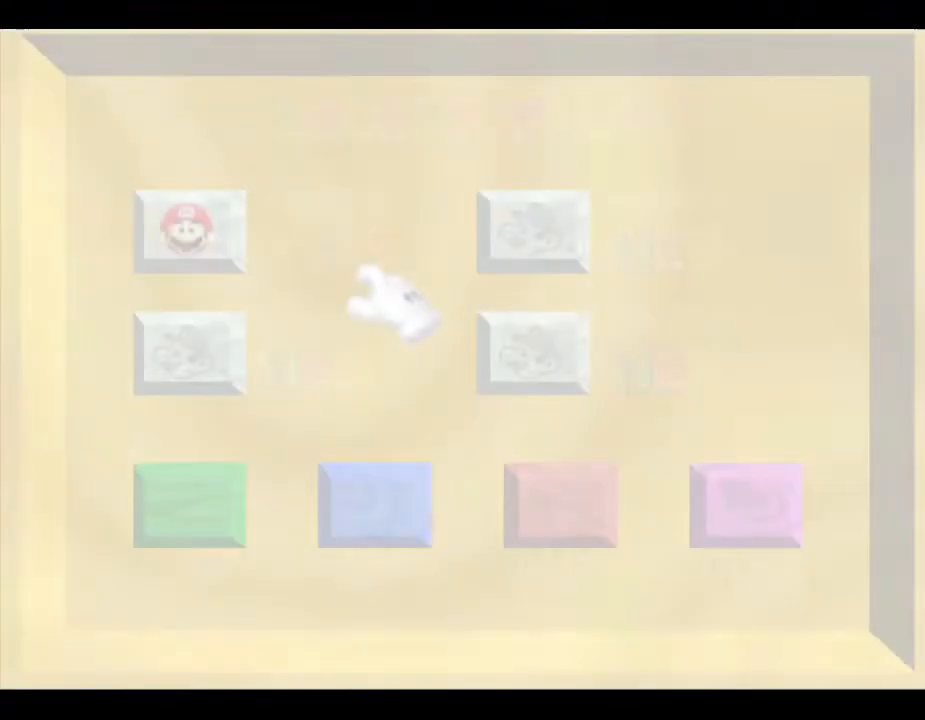
{"buttons": [], "left_stick": "center", "events": []}
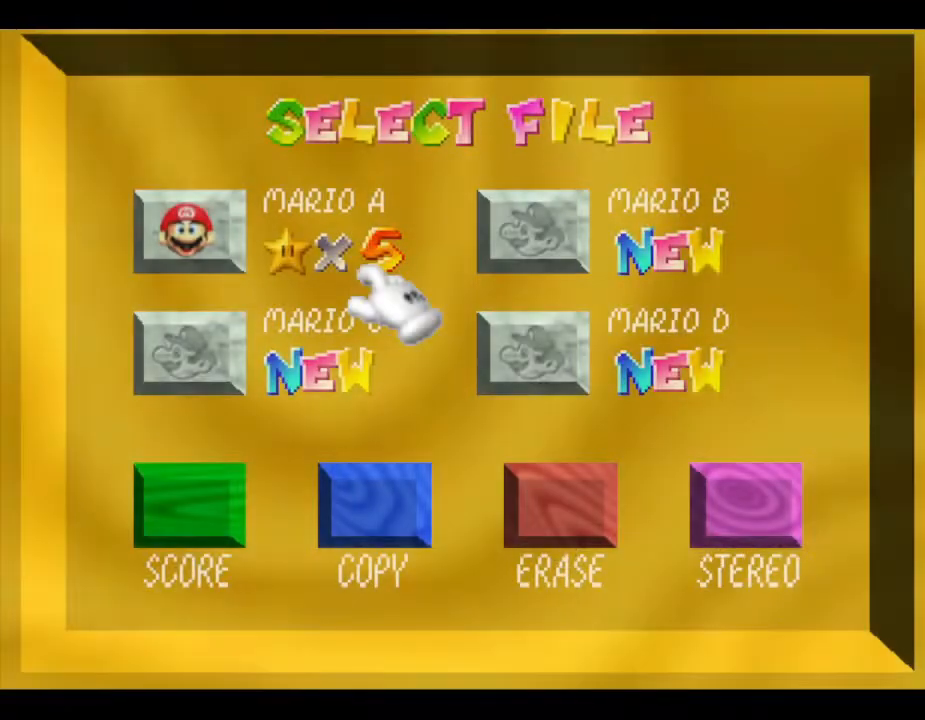
{"buttons": [], "left_stick": "center", "events": [[217, "left_stick", "left"], [317, "left_stick", "center"]]}
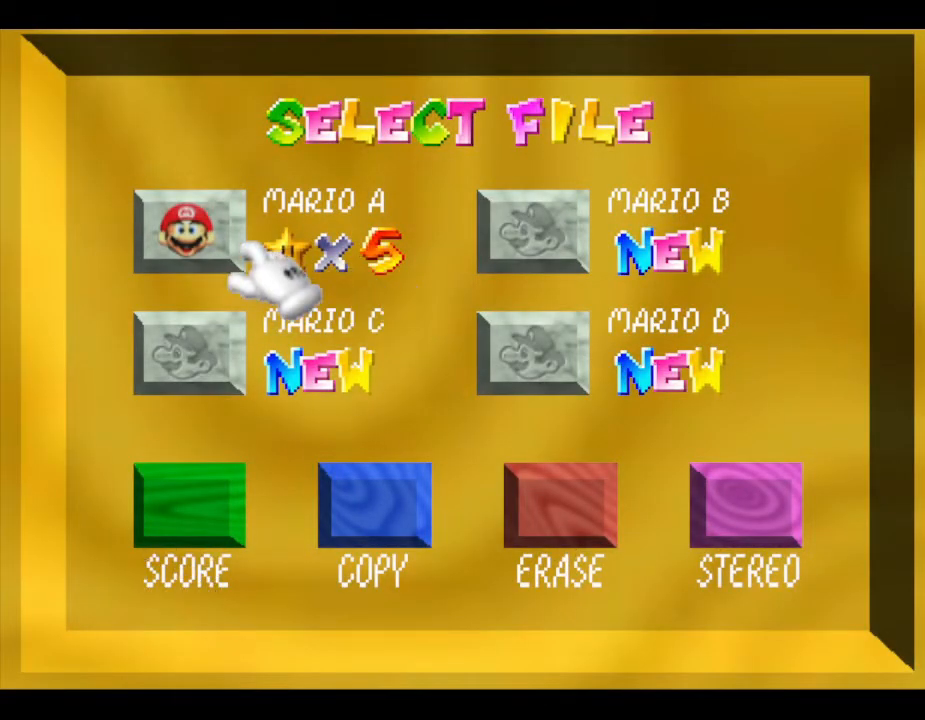
{"buttons": [], "left_stick": "center", "events": [[317, "left_stick", "left"], [383, "left_stick", "center"]]}
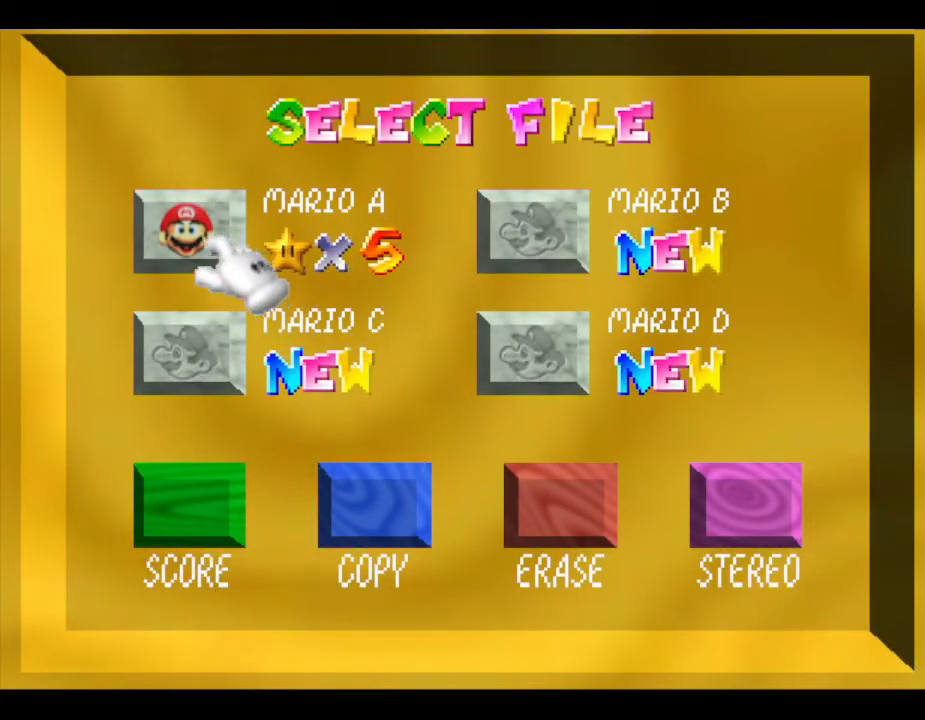
{"buttons": [], "left_stick": "center", "events": [[383, "left_stick", "left"], [450, "left_stick", "center"]]}